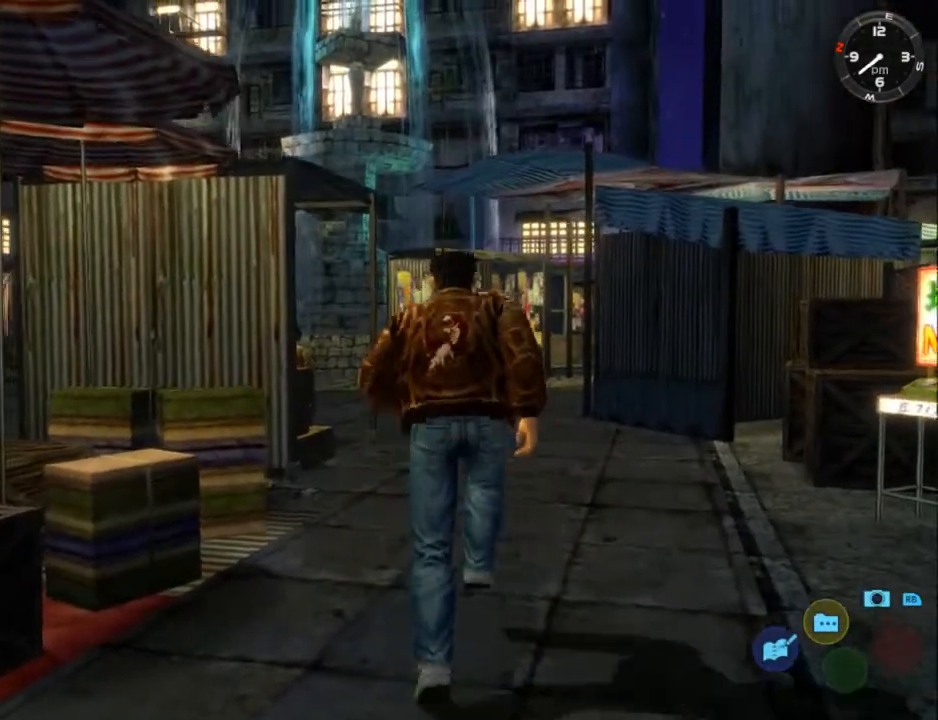
Gameplay with a controller (Xbox layout); each line is a JSON object with the inputs held at the frame after it. "events" lists button and stick changes between this image and that frame as [ms after this image, input, new state], when the widget could be followed in between. Not read: SHARE.
{"buttons": [], "left_stick": "center", "right_stick": "center", "events": [[100, "L2", "up"]]}
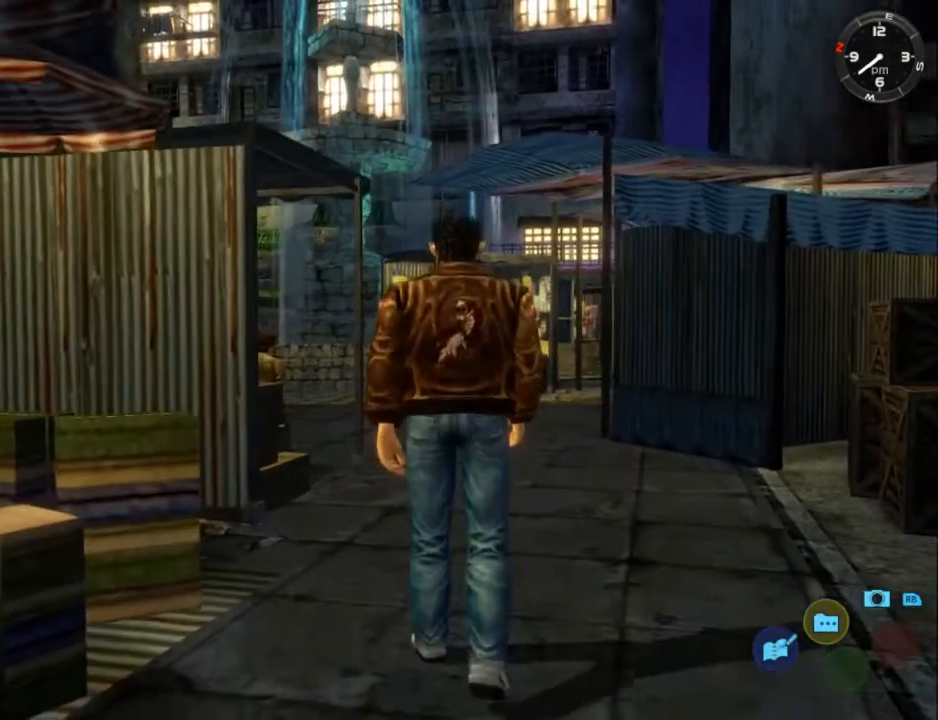
{"buttons": [], "left_stick": "center", "right_stick": "center", "events": [[233, "L2", "down"], [433, "L2", "up"]]}
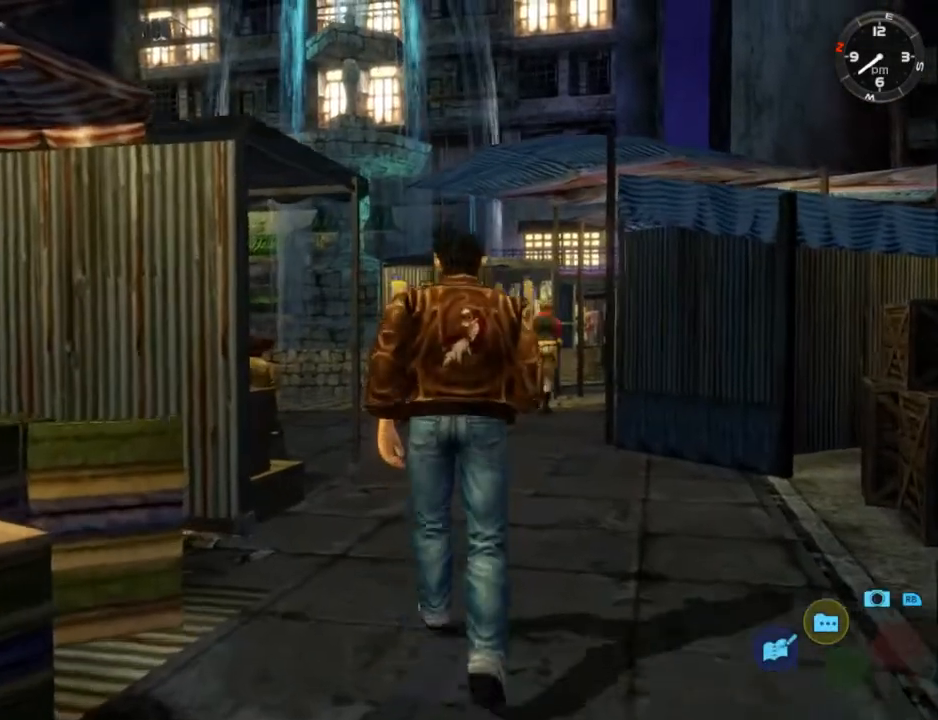
{"buttons": ["L2"], "left_stick": "center", "right_stick": "center", "events": [[400, "L2", "down"]]}
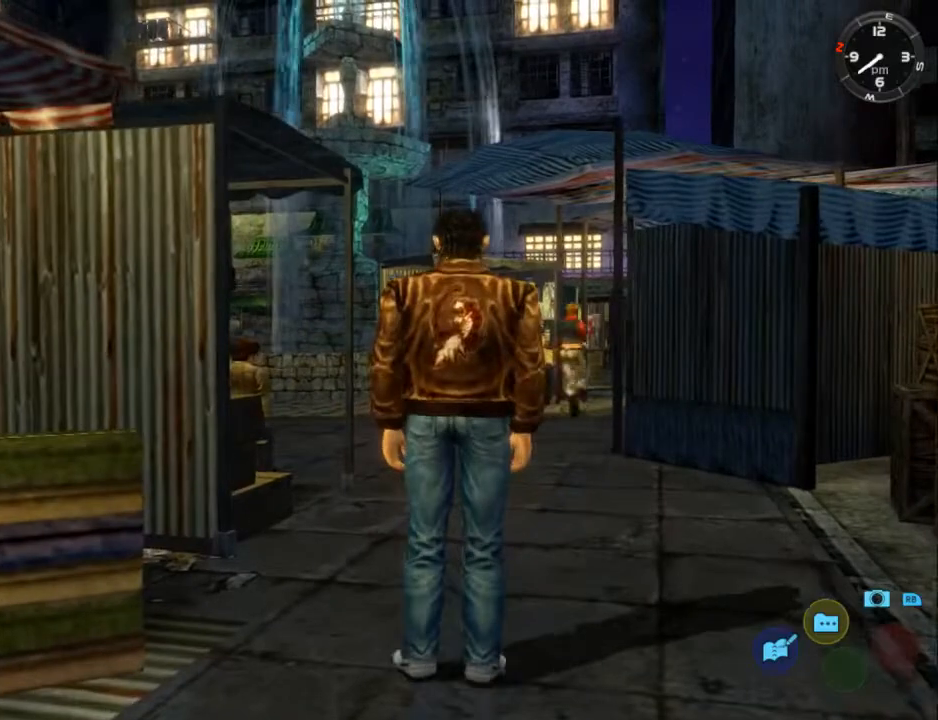
{"buttons": ["L2"], "left_stick": "center", "right_stick": "center", "events": []}
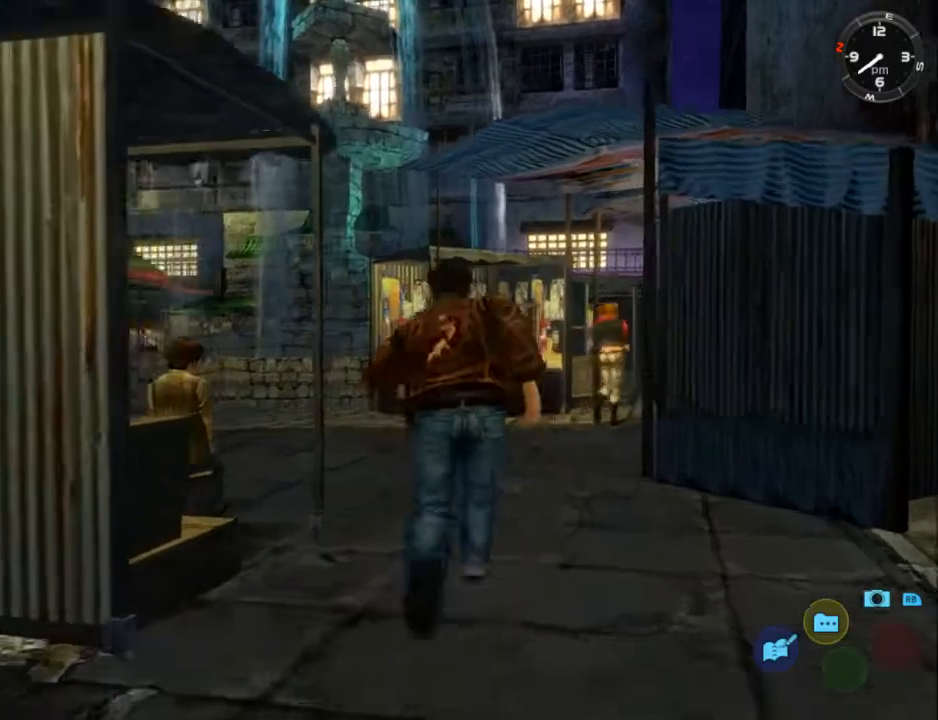
{"buttons": ["L2", "DPAD_DOWN", "DPAD_LEFT"], "left_stick": "center", "right_stick": "center", "events": [[300, "DPAD_DOWN", "down"], [300, "DPAD_LEFT", "down"]]}
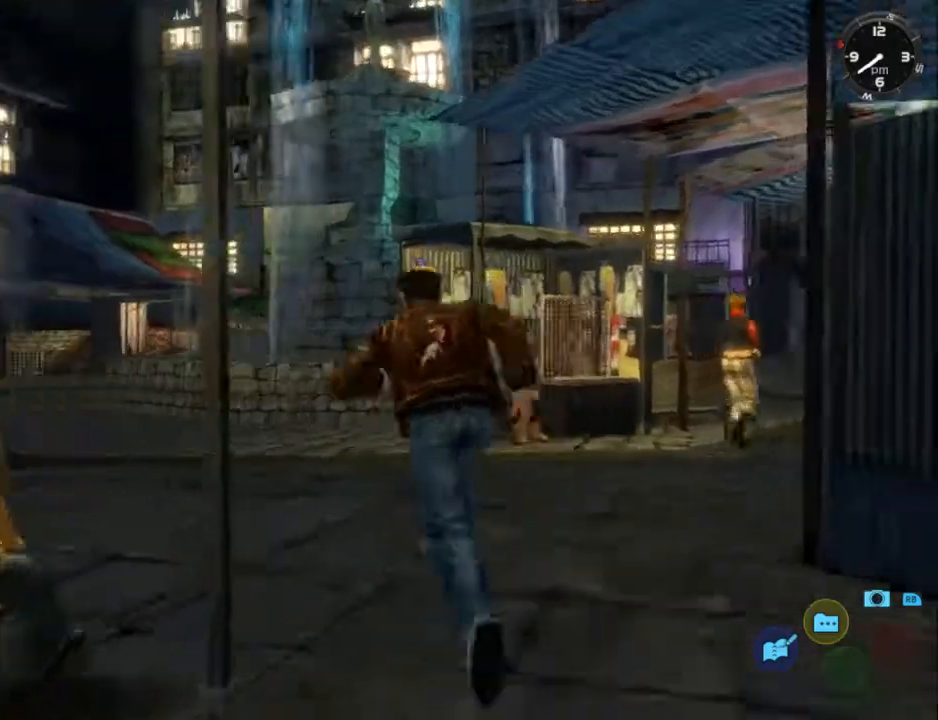
{"buttons": ["L2"], "left_stick": "center", "right_stick": "center", "events": [[333, "DPAD_DOWN", "up"], [333, "DPAD_LEFT", "up"]]}
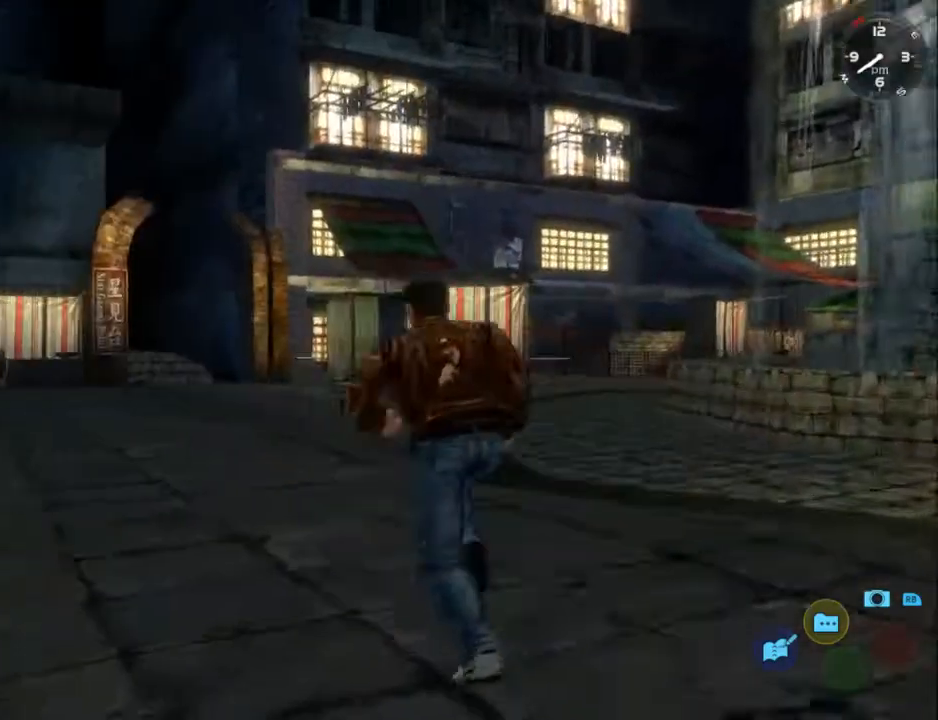
{"buttons": ["L2", "DPAD_DOWN", "DPAD_RIGHT"], "left_stick": "center", "right_stick": "center", "events": [[433, "DPAD_DOWN", "down"], [433, "DPAD_RIGHT", "down"]]}
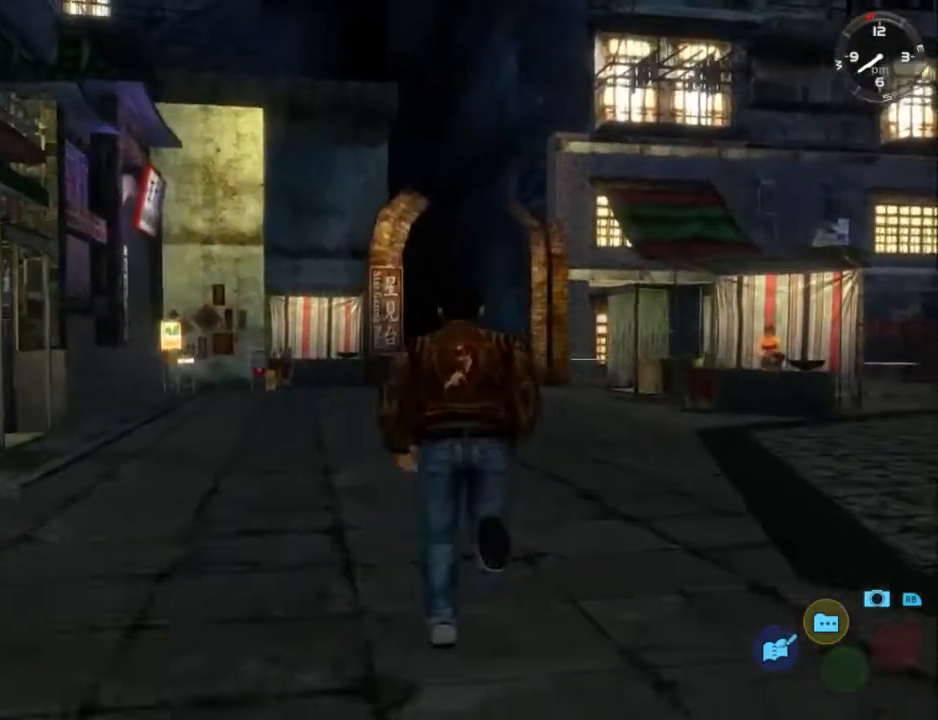
{"buttons": ["L2"], "left_stick": "center", "right_stick": "center", "events": [[200, "DPAD_DOWN", "up"], [200, "DPAD_RIGHT", "up"]]}
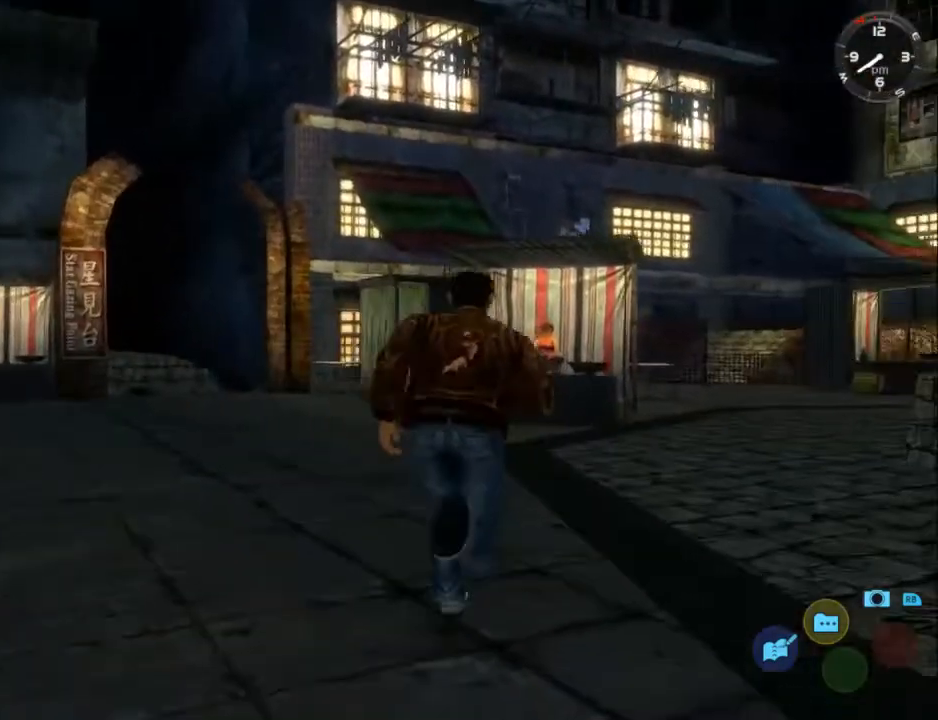
{"buttons": ["L2"], "left_stick": "center", "right_stick": "center", "events": [[300, "DPAD_RIGHT", "down"], [333, "DPAD_DOWN", "down"], [500, "DPAD_DOWN", "up"], [500, "DPAD_RIGHT", "up"]]}
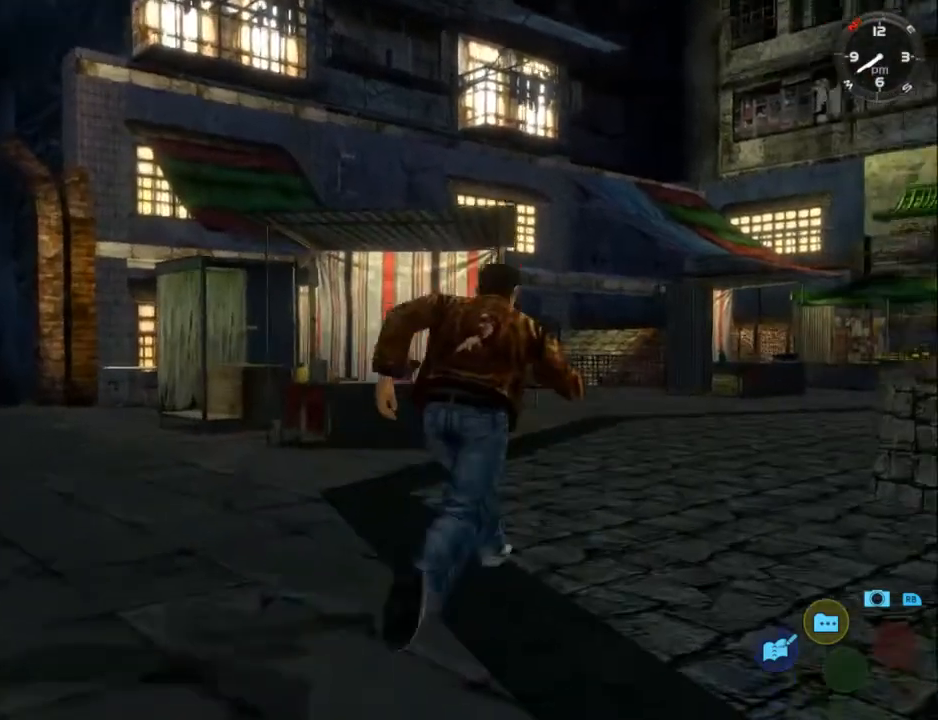
{"buttons": ["L2"], "left_stick": "center", "right_stick": "center", "events": [[233, "DPAD_RIGHT", "down"], [367, "DPAD_RIGHT", "up"]]}
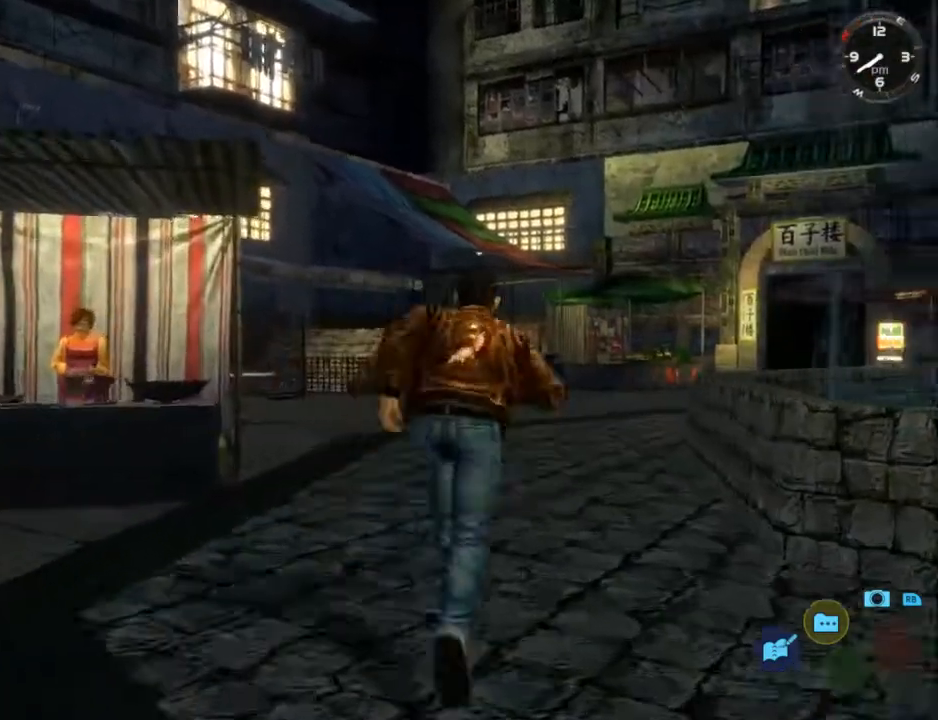
{"buttons": ["L2"], "left_stick": "center", "right_stick": "center", "events": [[200, "DPAD_RIGHT", "down"], [300, "DPAD_RIGHT", "up"]]}
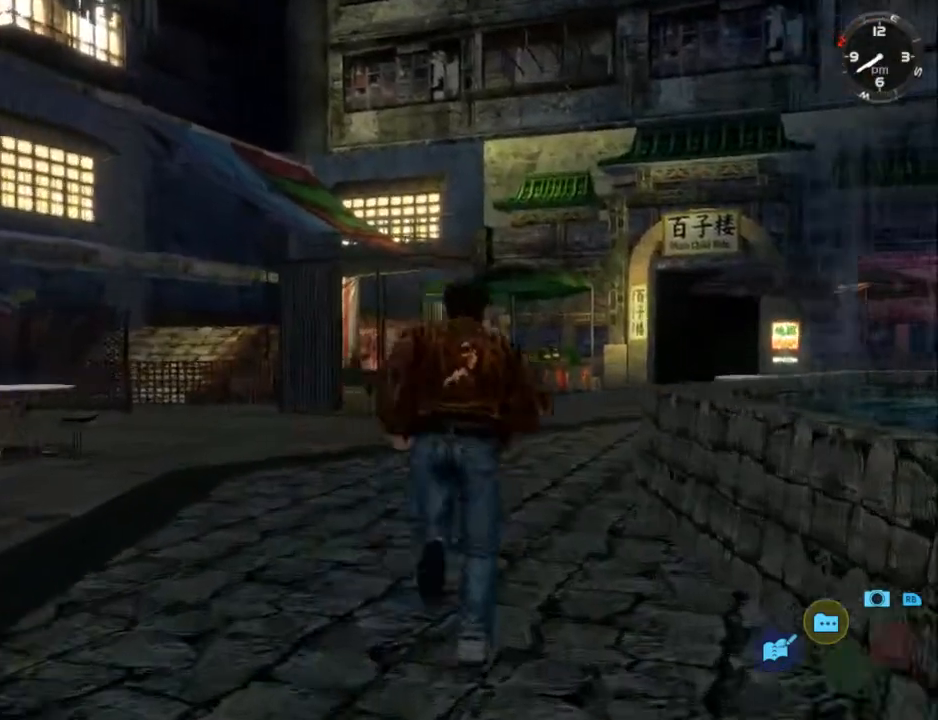
{"buttons": ["A", "L2"], "left_stick": "center", "right_stick": "center", "events": [[33, "Y", "down"], [133, "Y", "up"], [167, "A", "down"], [233, "A", "up"], [300, "A", "down"], [333, "A", "up"], [367, "A", "down"], [400, "A", "up"], [467, "A", "down"]]}
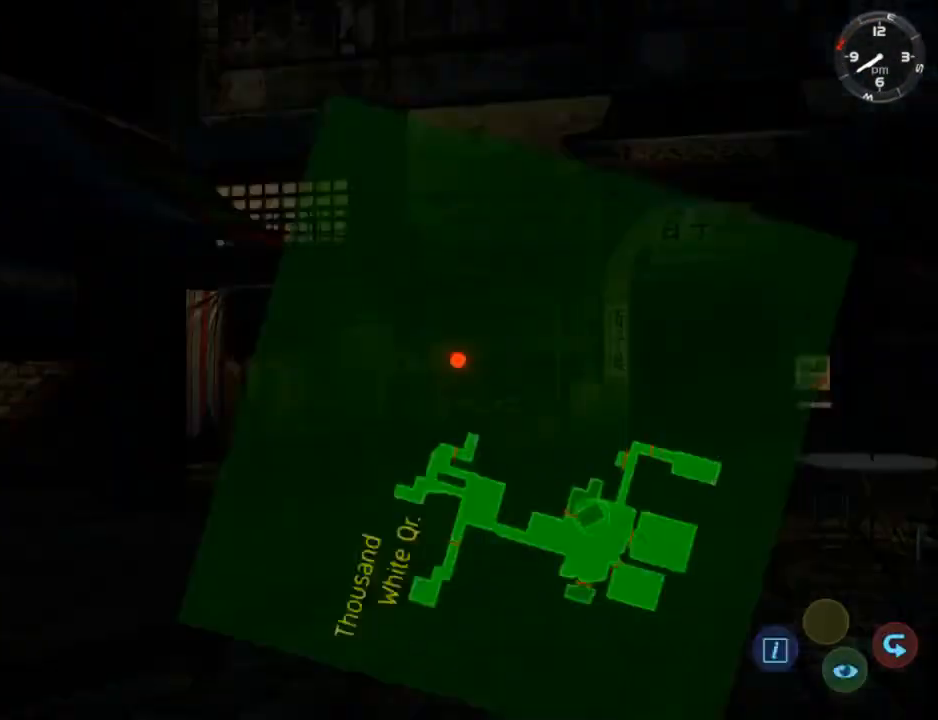
{"buttons": ["R2"], "left_stick": "center", "right_stick": "center", "events": [[33, "A", "up"], [100, "L2", "up"], [133, "R2", "down"], [200, "DPAD_LEFT", "down"], [467, "DPAD_LEFT", "up"]]}
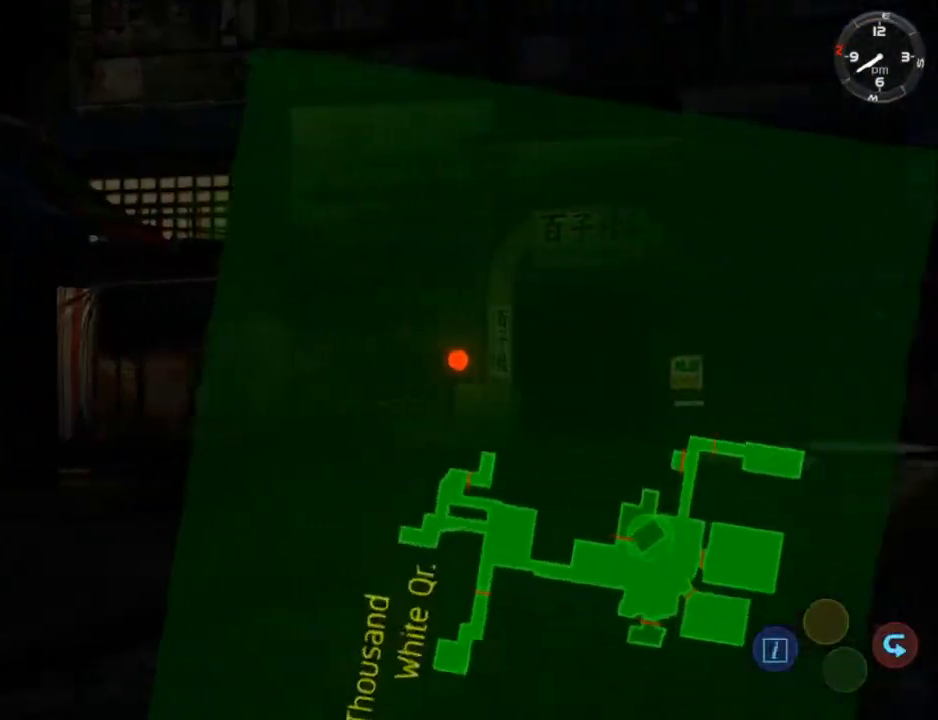
{"buttons": ["R2", "DPAD_LEFT"], "left_stick": "center", "right_stick": "center", "events": [[167, "DPAD_LEFT", "down"], [267, "DPAD_LEFT", "up"], [467, "DPAD_LEFT", "down"]]}
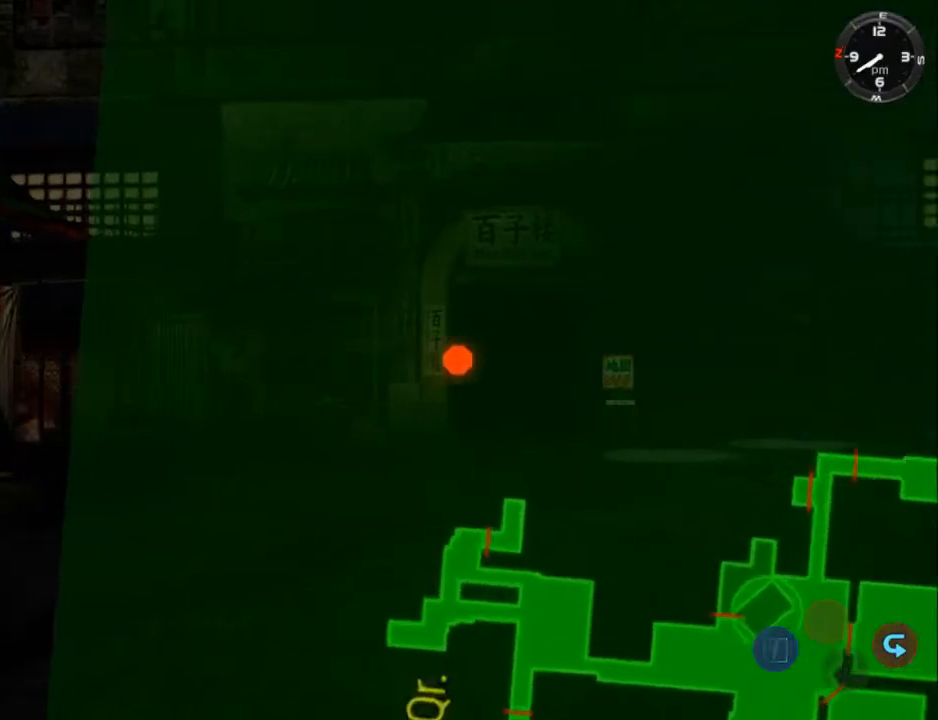
{"buttons": ["R2"], "left_stick": "center", "right_stick": "center", "events": [[67, "DPAD_LEFT", "up"], [333, "DPAD_LEFT", "down"], [433, "DPAD_LEFT", "up"]]}
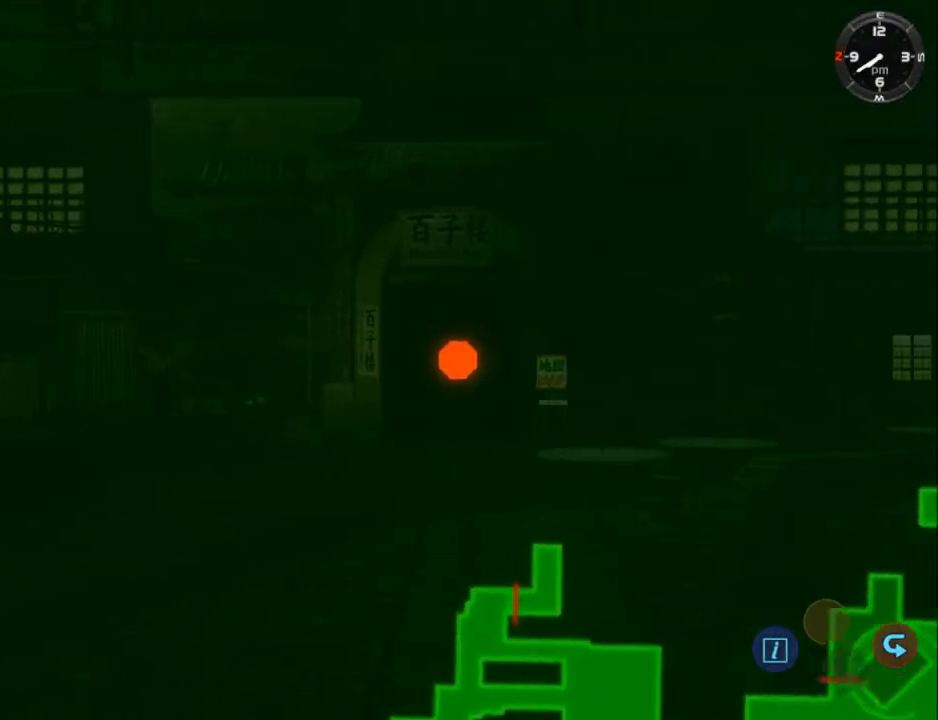
{"buttons": ["R2"], "left_stick": "center", "right_stick": "center", "events": []}
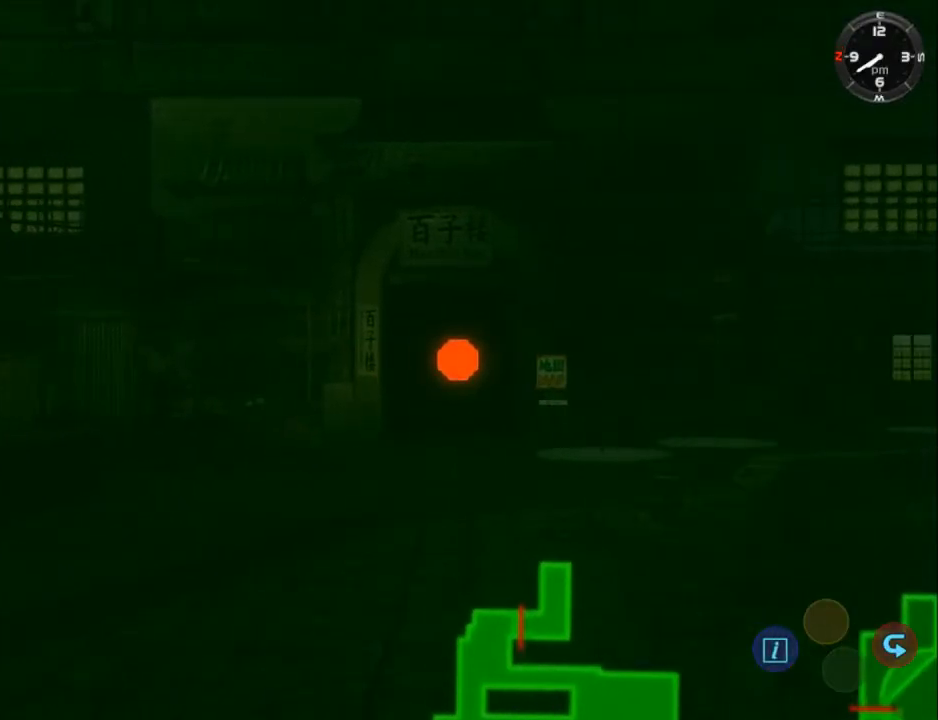
{"buttons": [], "left_stick": "center", "right_stick": "center", "events": [[167, "R2", "up"], [433, "DPAD_LEFT", "down"], [500, "DPAD_LEFT", "up"]]}
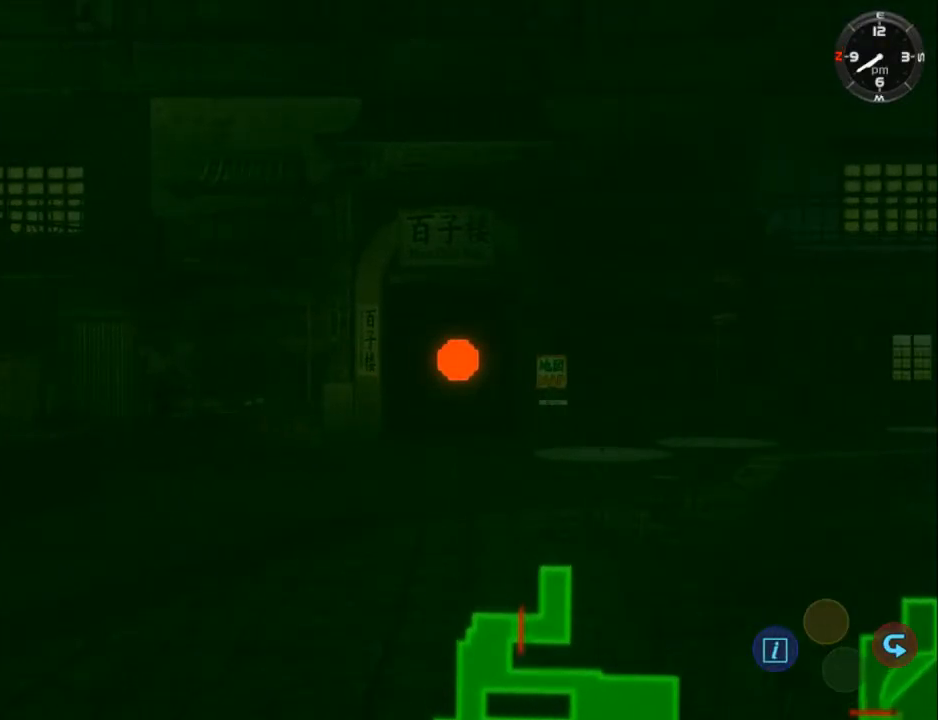
{"buttons": [], "left_stick": "center", "right_stick": "center", "events": [[333, "DPAD_RIGHT", "down"], [400, "DPAD_RIGHT", "up"]]}
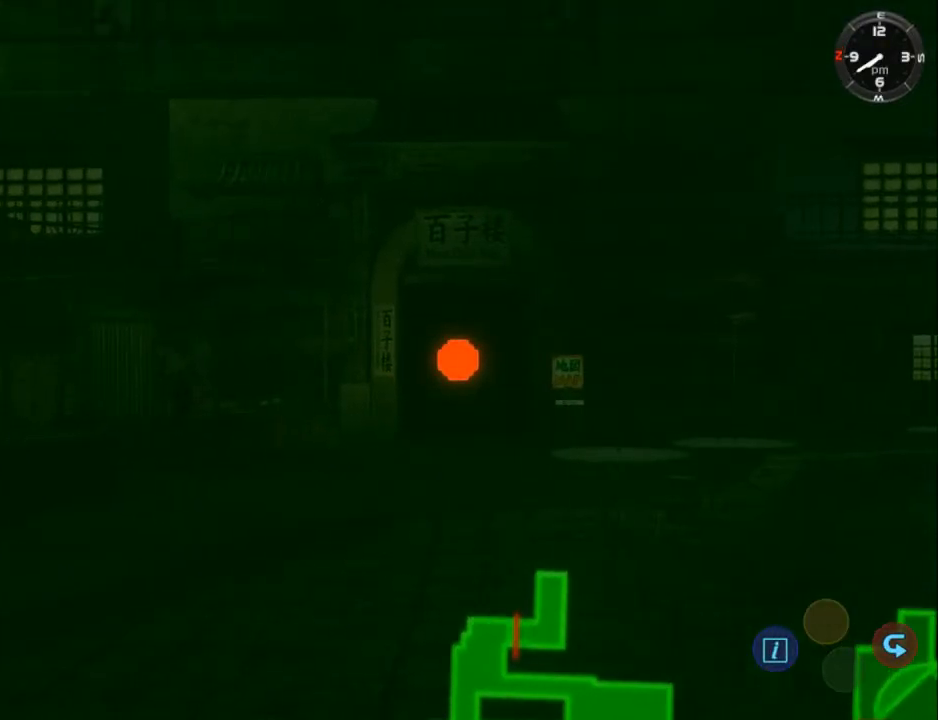
{"buttons": [], "left_stick": "center", "right_stick": "center", "events": [[233, "DPAD_LEFT", "down"], [300, "DPAD_LEFT", "up"]]}
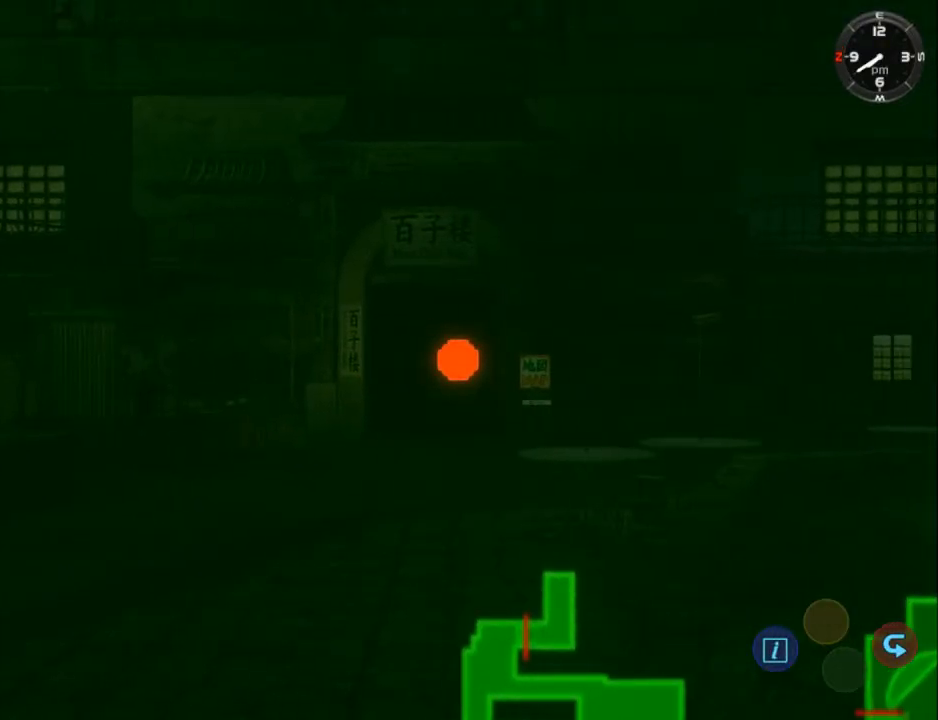
{"buttons": [], "left_stick": "center", "right_stick": "center", "events": [[167, "DPAD_RIGHT", "down"], [200, "DPAD_RIGHT", "up"]]}
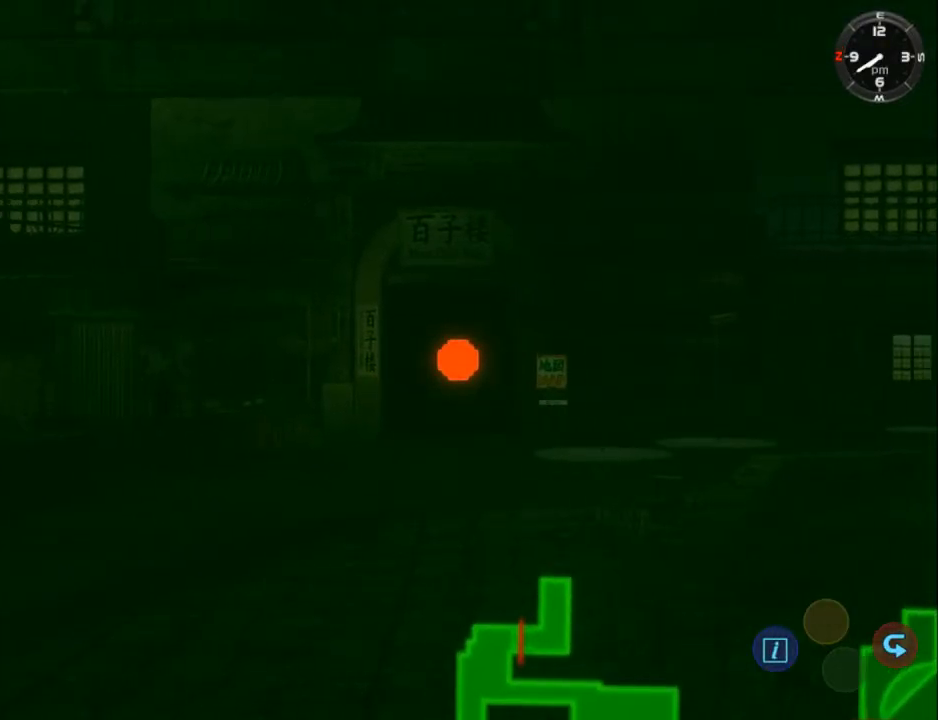
{"buttons": [], "left_stick": "center", "right_stick": "center", "events": []}
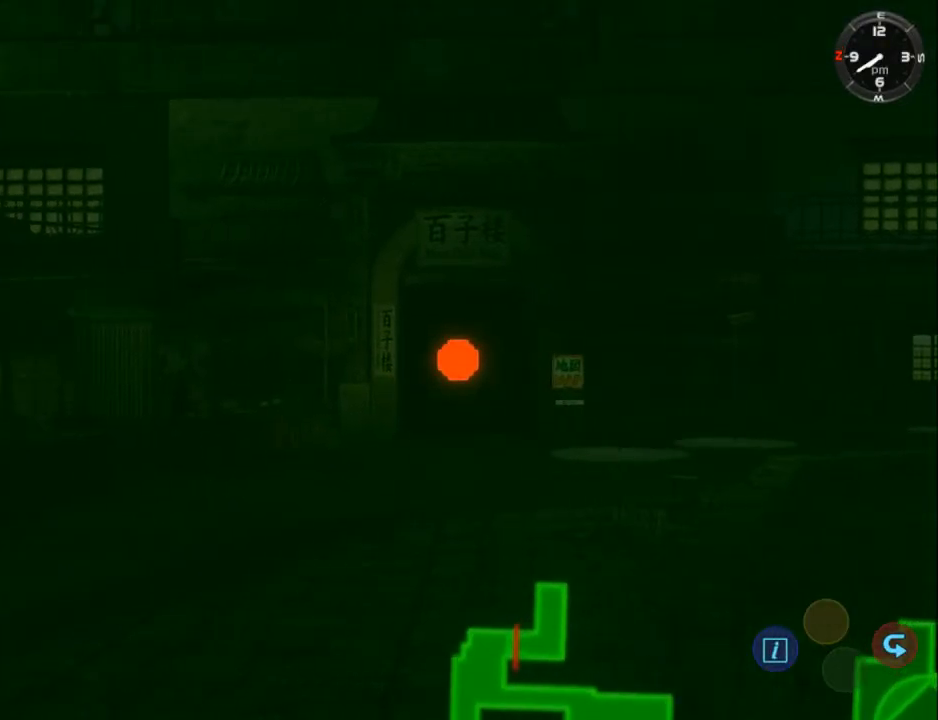
{"buttons": [], "left_stick": "center", "right_stick": "center", "events": [[200, "DPAD_LEFT", "down"], [233, "DPAD_LEFT", "up"]]}
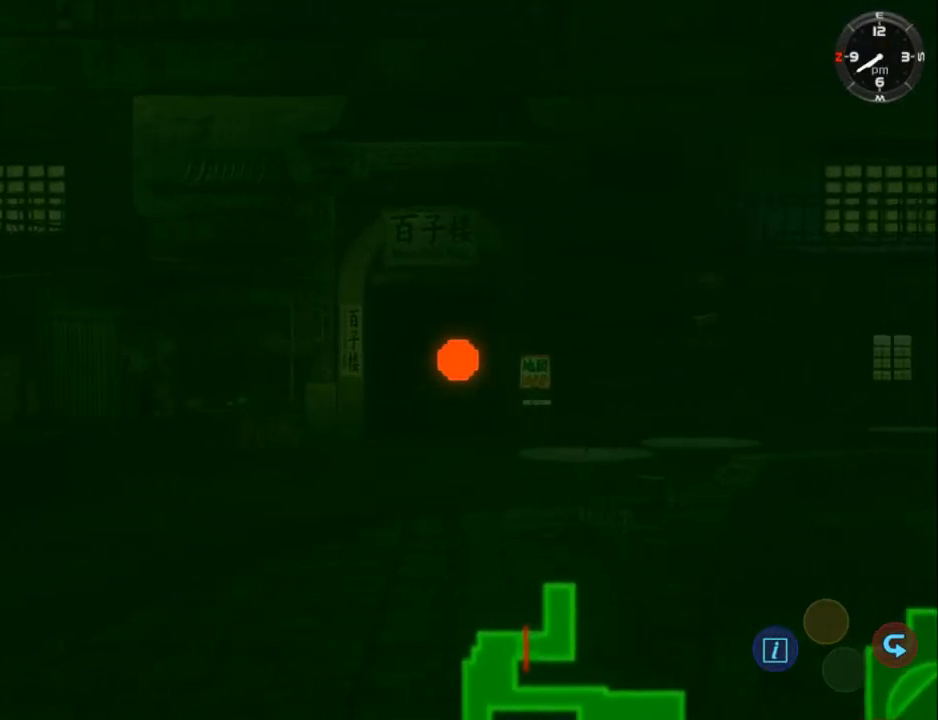
{"buttons": [], "left_stick": "center", "right_stick": "center", "events": [[33, "DPAD_RIGHT", "down"], [100, "DPAD_RIGHT", "up"]]}
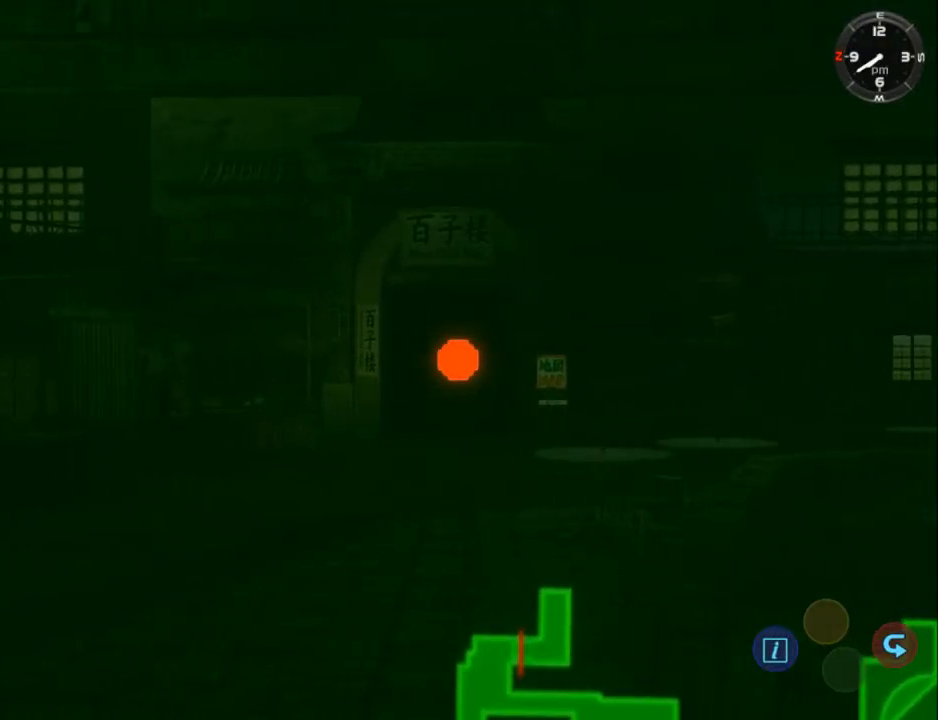
{"buttons": [], "left_stick": "center", "right_stick": "center", "events": [[300, "DPAD_RIGHT", "down"], [333, "DPAD_RIGHT", "up"]]}